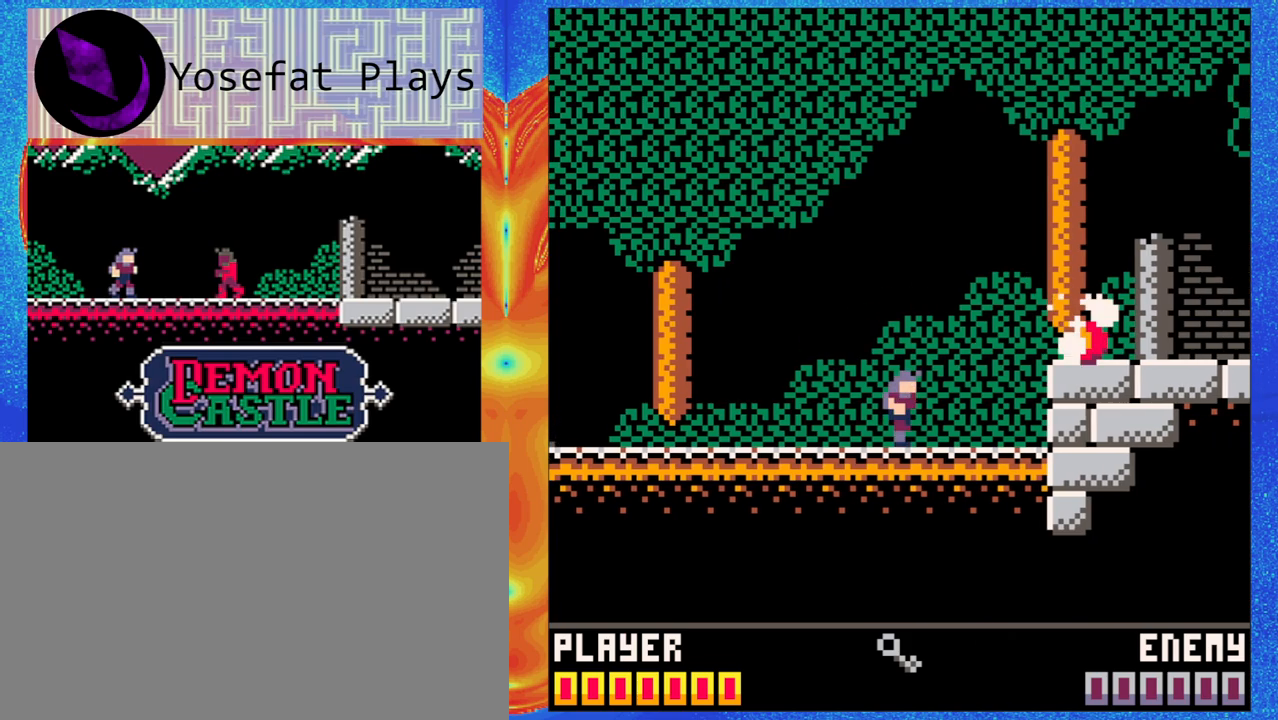
Gameplay with a controller (Nintendo layout); each line is a JSON object with the inputs held at the frame after it (dt_ms = milliseconds from this image to that frame). "events" lists button and stick changes between this image and that frame as [ms after this image, input, new state], when the widget could be followed in between. Not read: L1 L2 L3 R1 R2 R3 right_stick.
{"dt_ms": 500, "buttons": [], "left_stick": "down", "events": [[67, "left_stick", "down"], [233, "B", "down"], [500, "B", "up"]]}
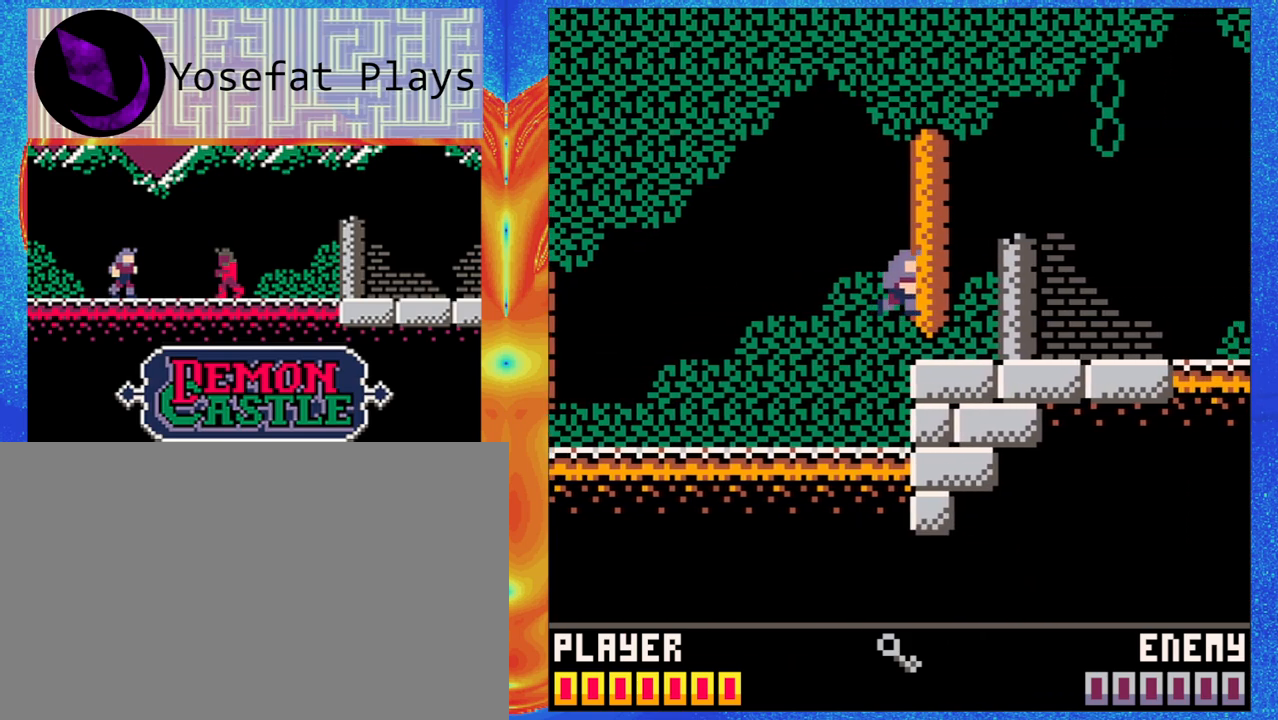
{"dt_ms": 500, "buttons": [], "left_stick": "center", "events": [[167, "left_stick", "center"]]}
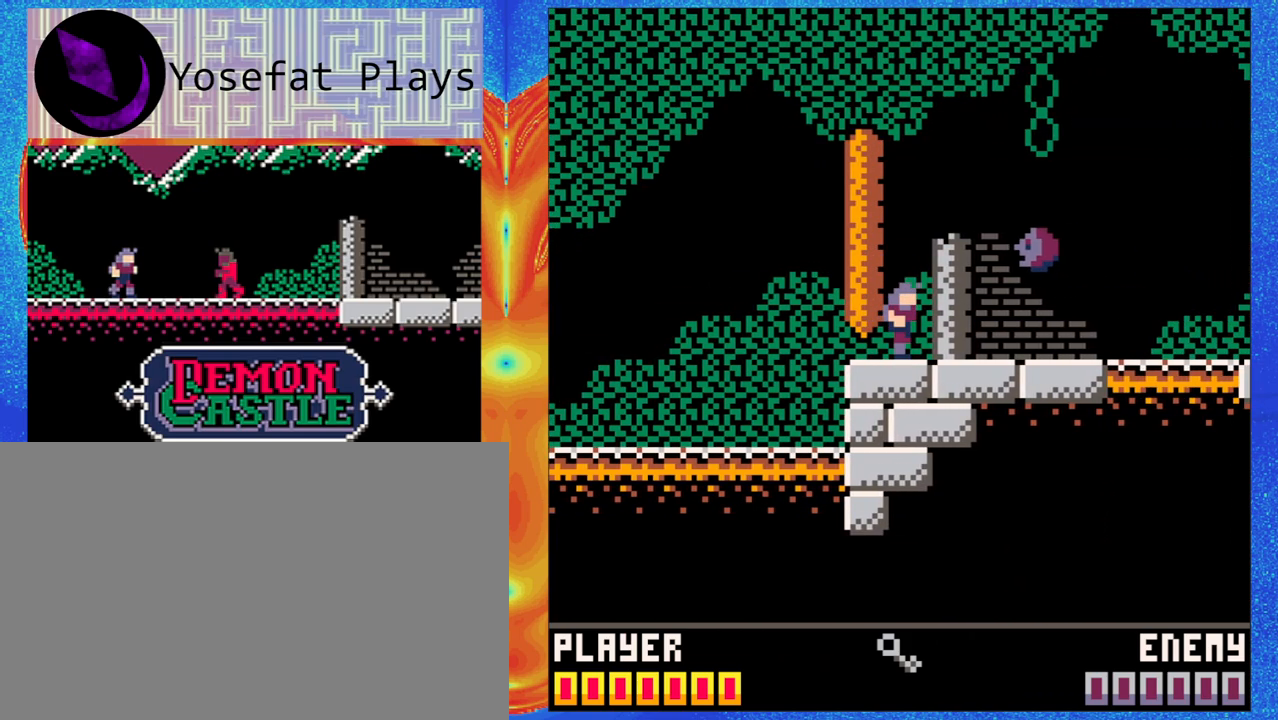
{"dt_ms": 500, "buttons": [], "left_stick": "center", "events": [[67, "B", "down"], [450, "B", "up"]]}
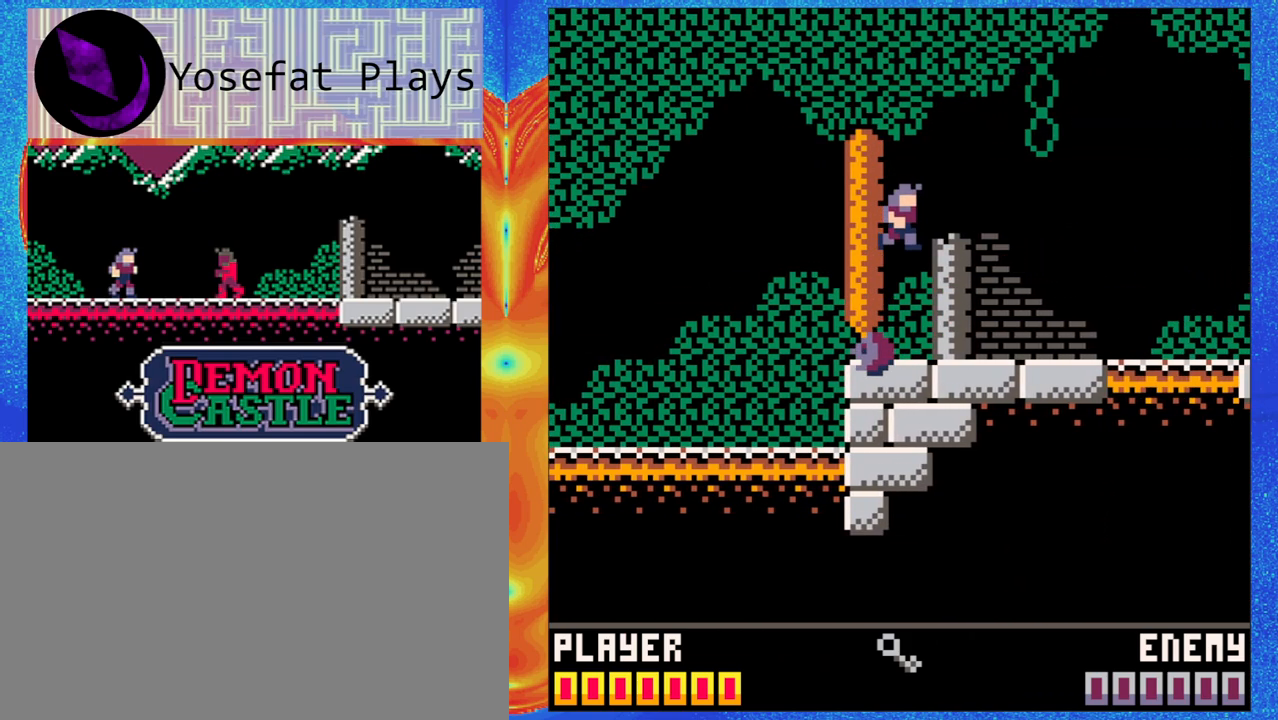
{"dt_ms": 500, "buttons": [], "left_stick": "center", "events": []}
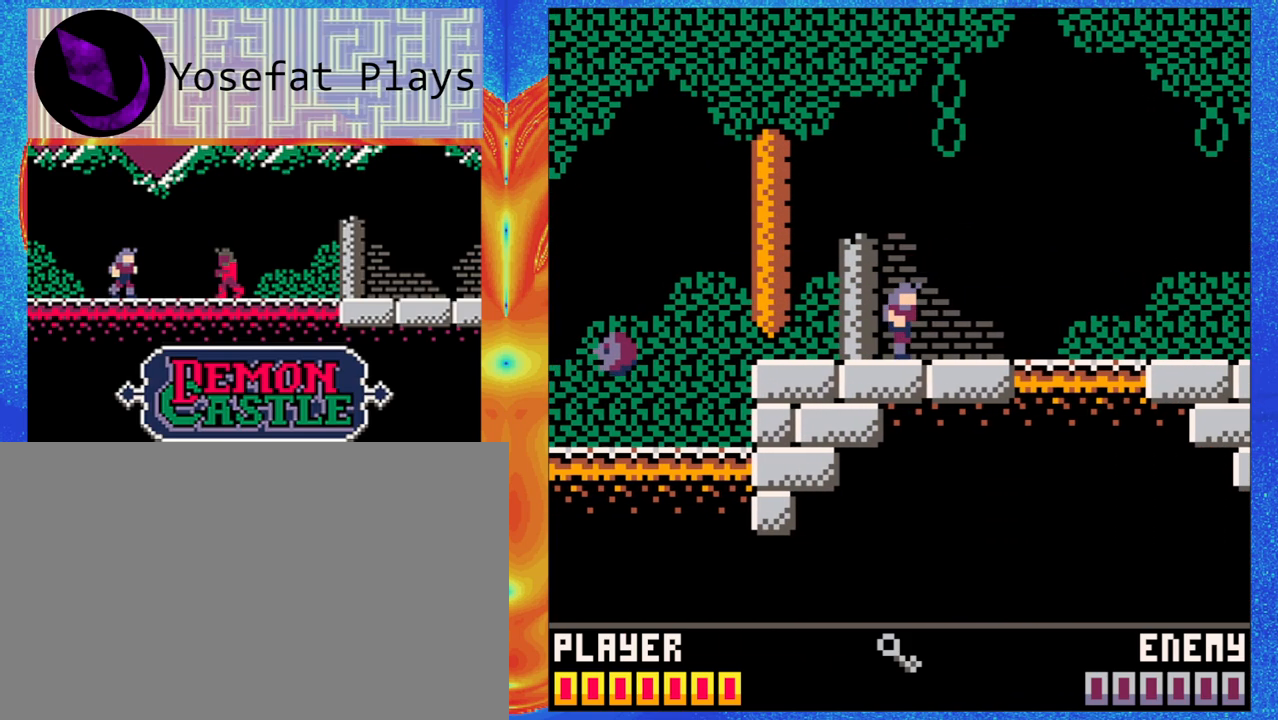
{"dt_ms": 500, "buttons": [], "left_stick": "up-left", "events": [[167, "left_stick", "down"], [217, "left_stick", "center"], [500, "left_stick", "up-left"]]}
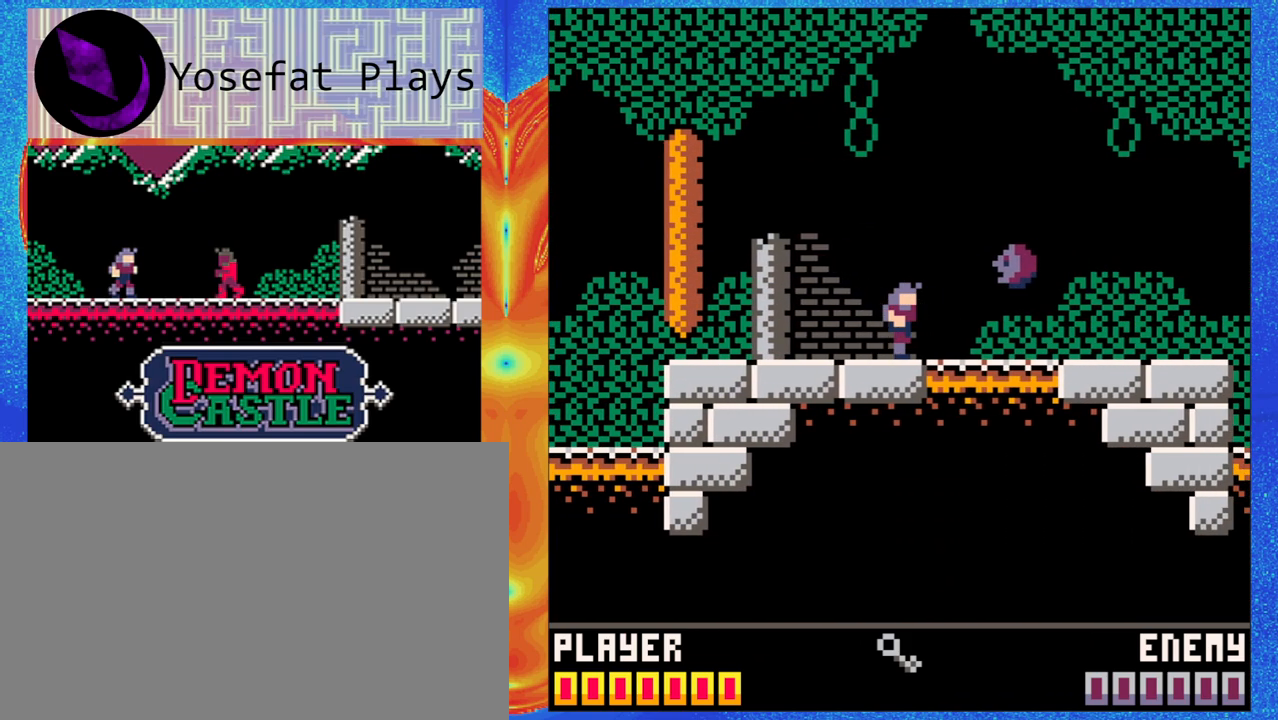
{"dt_ms": 1000, "buttons": [], "left_stick": "center"}
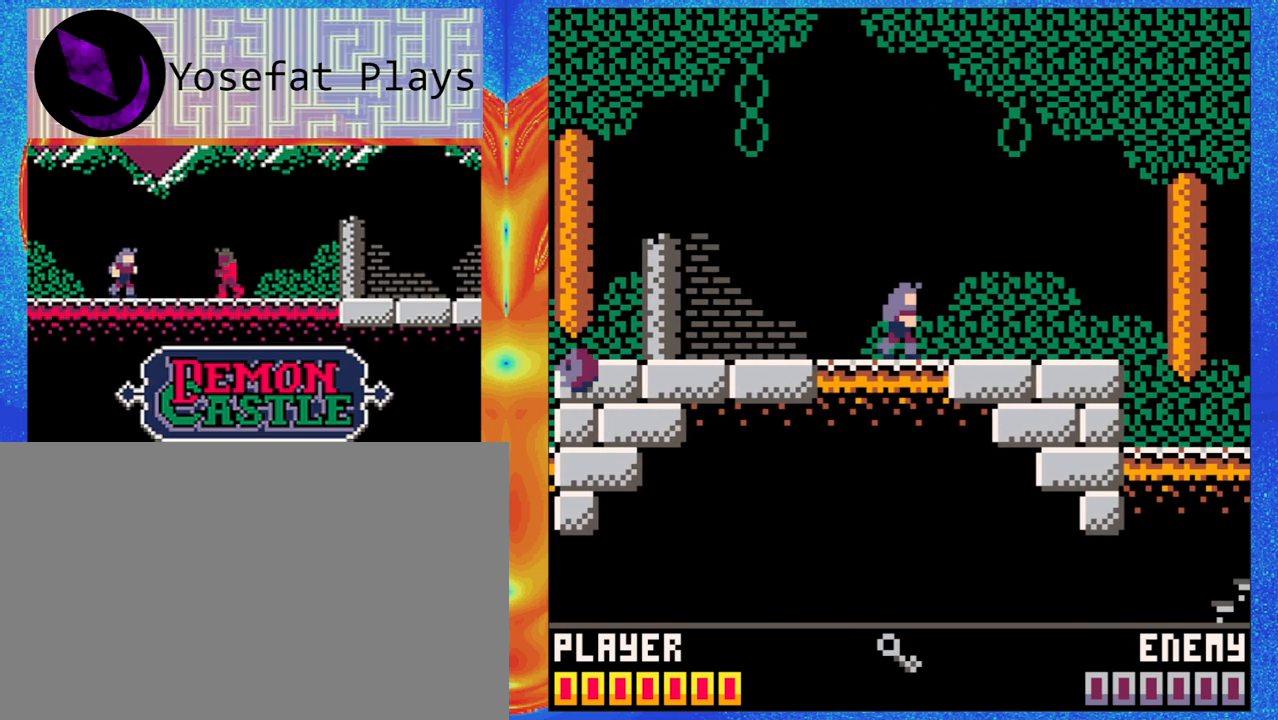
{"dt_ms": 500, "buttons": ["B"], "left_stick": "down", "events": [[483, "left_stick", "down"], [500, "B", "down"]]}